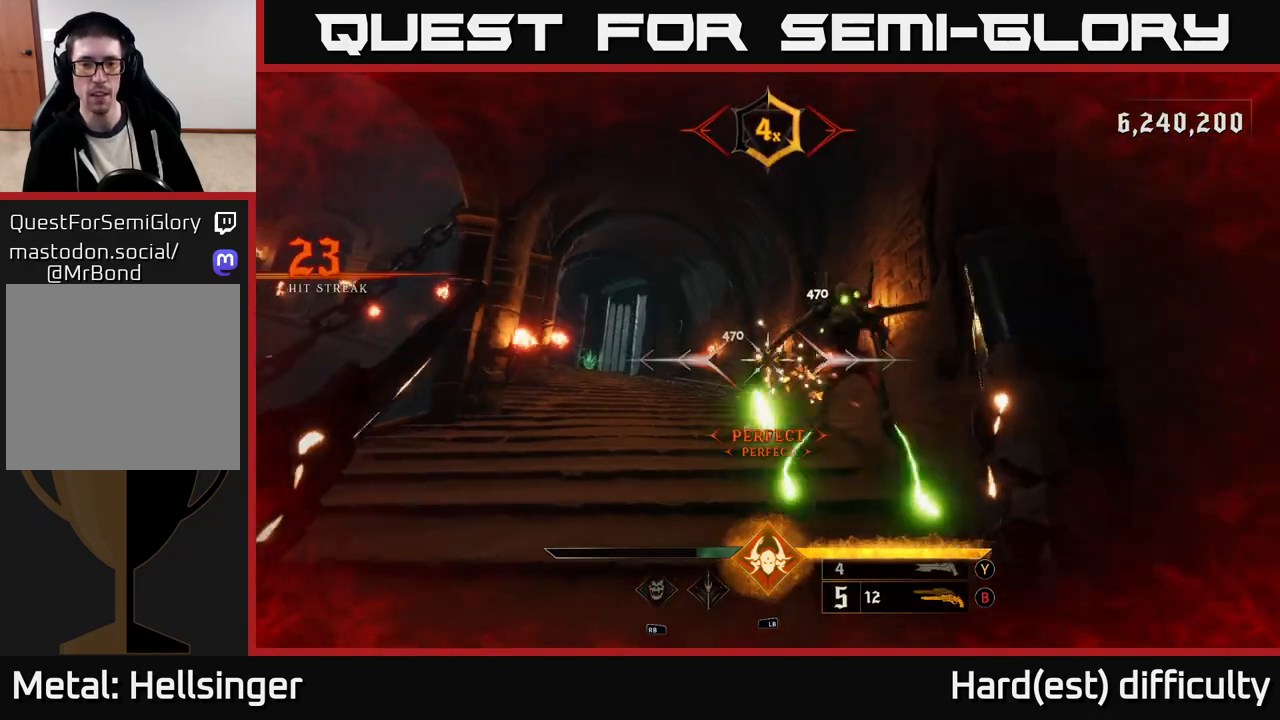
Gameplay with a controller (Xbox layout); each line is a JSON object with the inputs held at the frame after it. "events" lists button and stick changes between this image and that frame as [ms after this image, input, new state], when the widget could be followed in between.
{"buttons": ["L2"], "left_stick": "down-left", "right_stick": "center", "events": [[233, "right_stick", "right"], [367, "R2", "down"], [383, "L2", "down"], [400, "right_stick", "center"], [433, "R2", "up"]]}
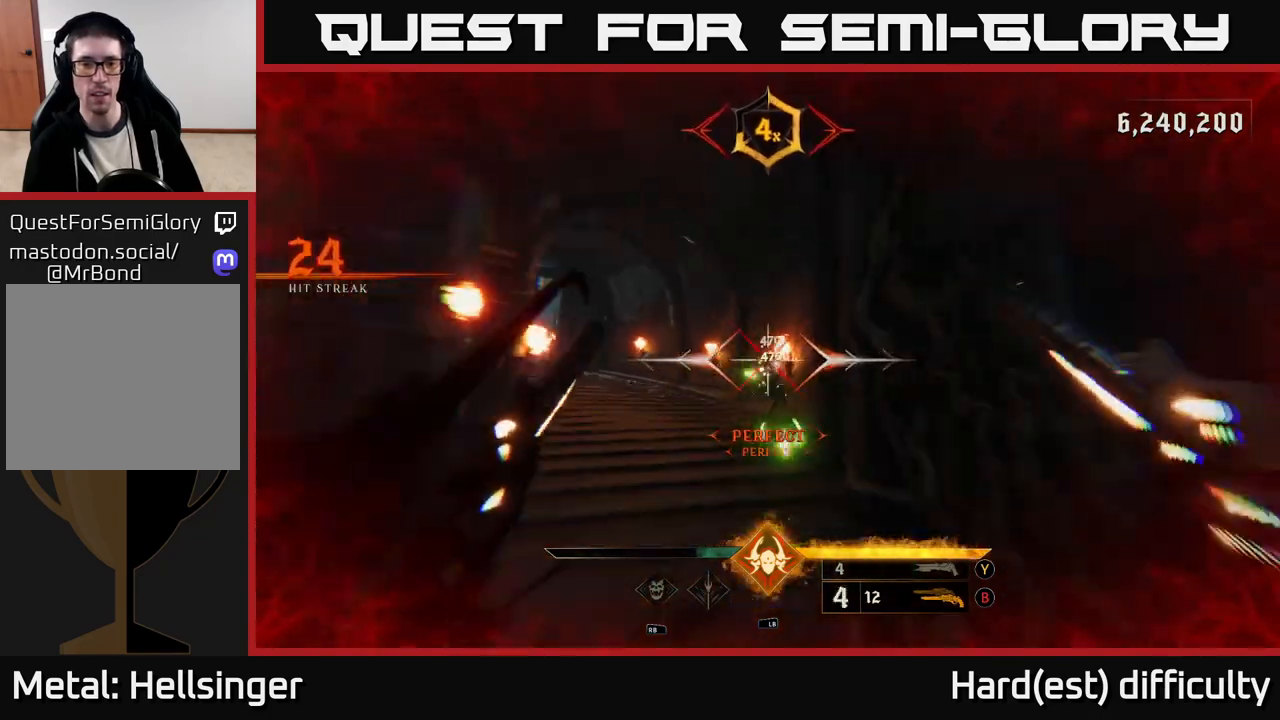
{"buttons": [], "left_stick": "center", "right_stick": "center", "events": [[17, "L2", "up"], [17, "right_stick", "down"], [33, "left_stick", "down"], [133, "right_stick", "center"], [333, "right_stick", "up"], [367, "R2", "down"], [450, "R2", "up"], [467, "right_stick", "center"], [500, "left_stick", "center"]]}
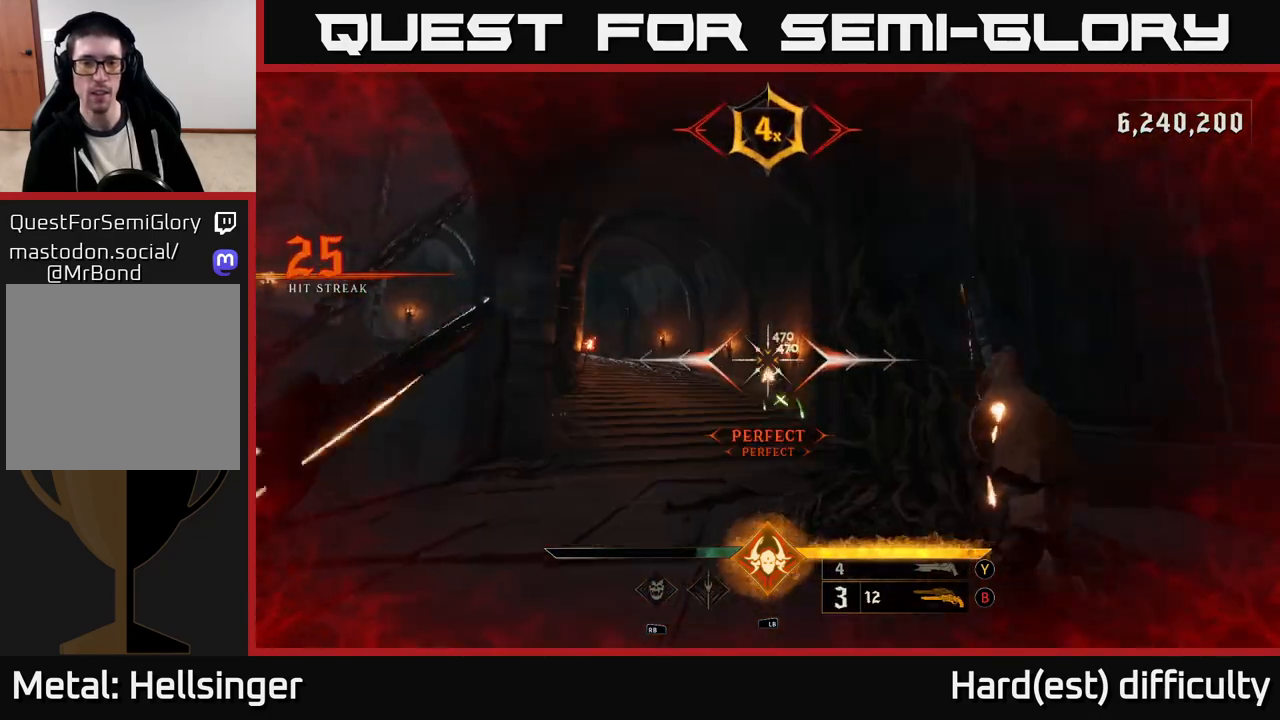
{"buttons": [], "left_stick": "center", "right_stick": "center", "events": [[333, "right_stick", "down"], [367, "R2", "down"], [417, "right_stick", "center"], [433, "left_stick", "down"], [450, "R2", "up"], [483, "left_stick", "center"]]}
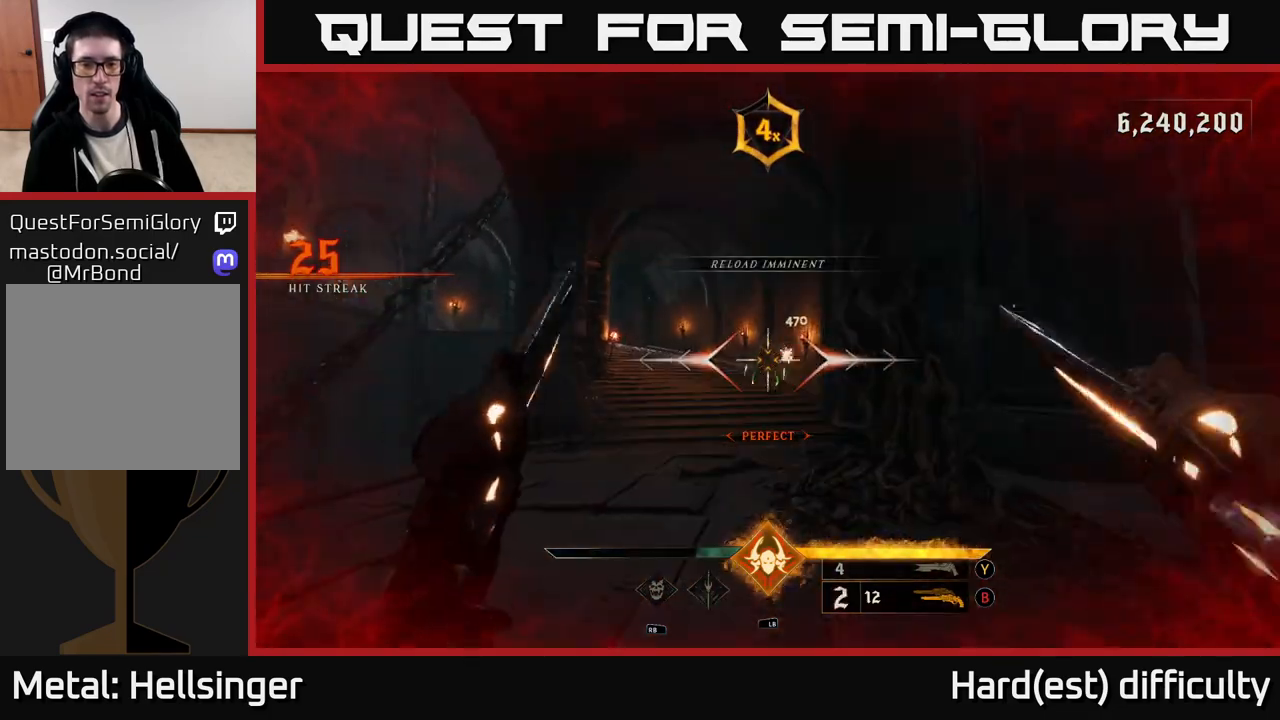
{"buttons": [], "left_stick": "up", "right_stick": "center", "events": [[267, "right_stick", "up-left"], [300, "left_stick", "up"], [367, "R2", "down"], [383, "right_stick", "center"], [433, "R2", "up"]]}
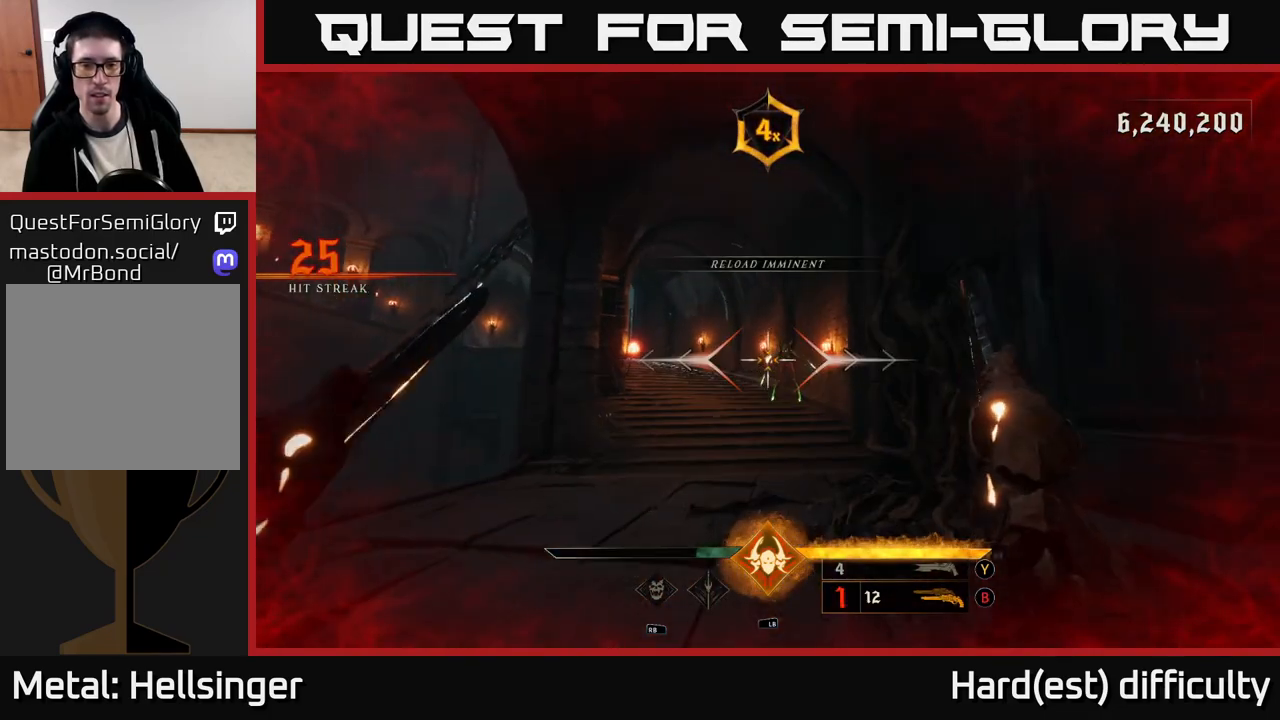
{"buttons": [], "left_stick": "left", "right_stick": "center", "events": [[267, "right_stick", "right"], [350, "R2", "down"], [400, "right_stick", "center"], [450, "R2", "up"], [483, "left_stick", "left"]]}
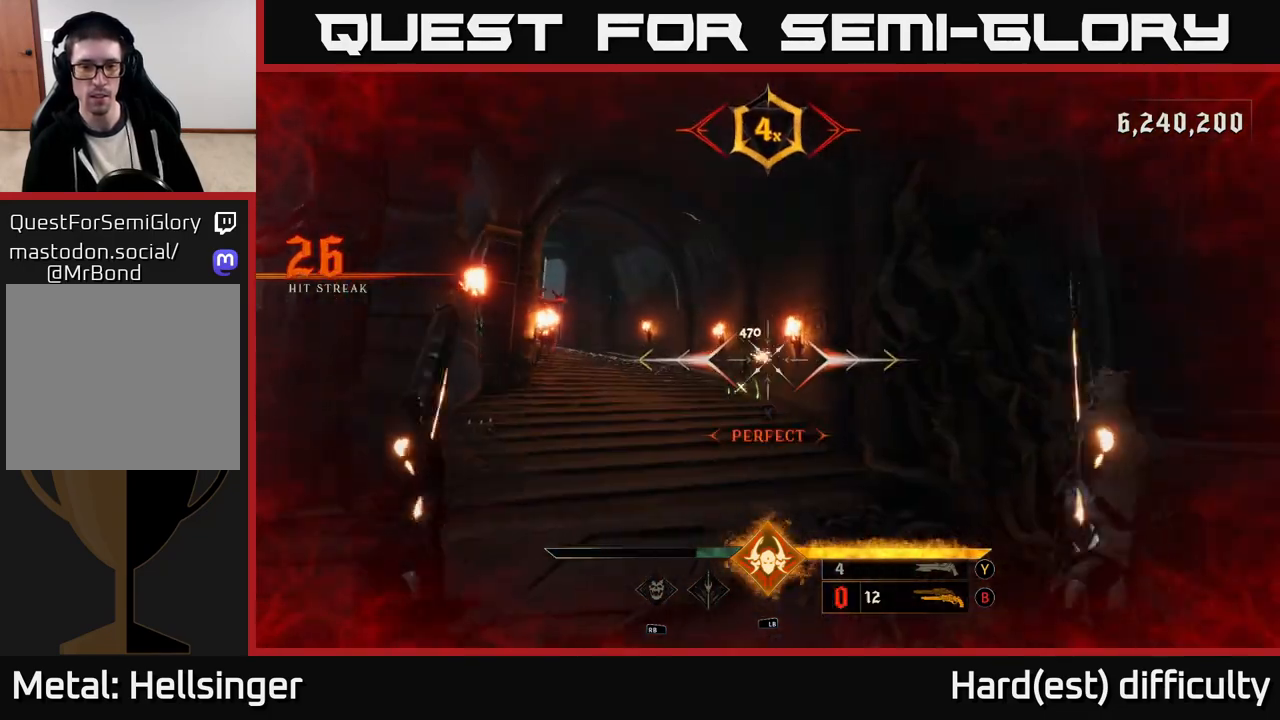
{"buttons": [], "left_stick": "down", "right_stick": "center", "events": [[33, "left_stick", "down-left"], [233, "left_stick", "left"], [350, "left_stick", "down-left"], [467, "left_stick", "down"]]}
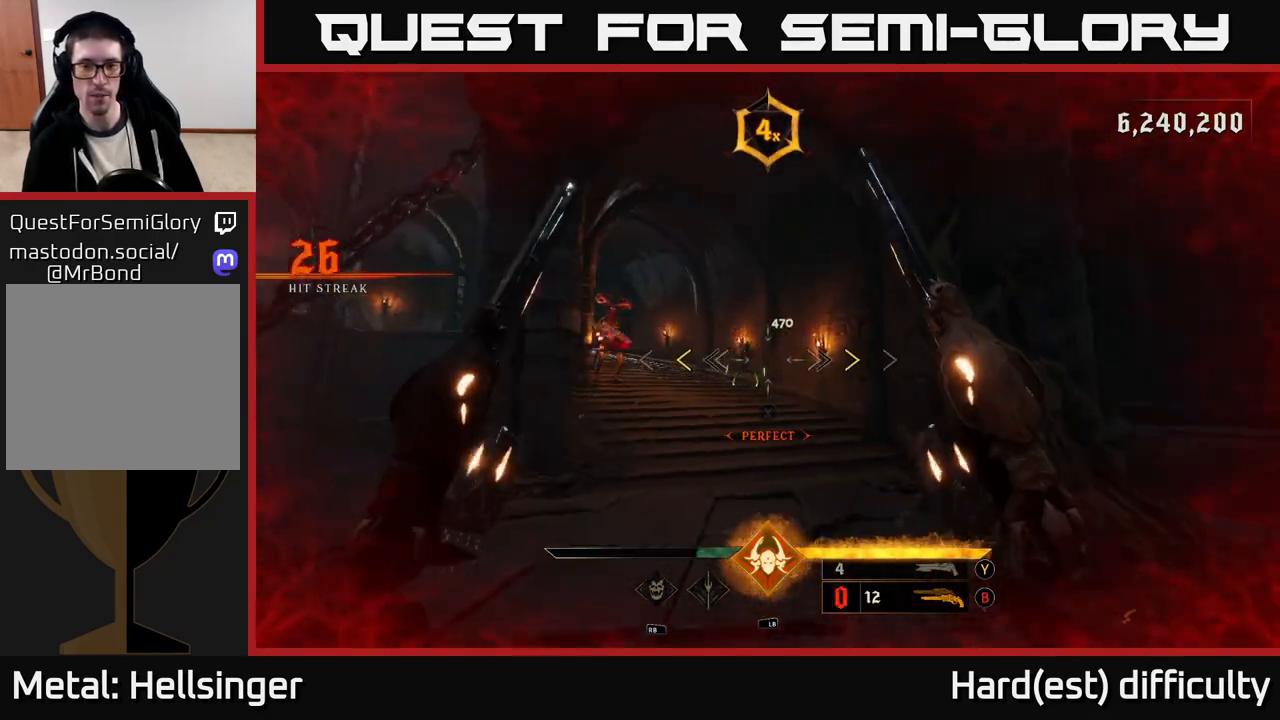
{"buttons": [], "left_stick": "center", "right_stick": "center", "events": [[150, "left_stick", "down-left"], [383, "X", "down"], [450, "X", "up"], [500, "left_stick", "center"]]}
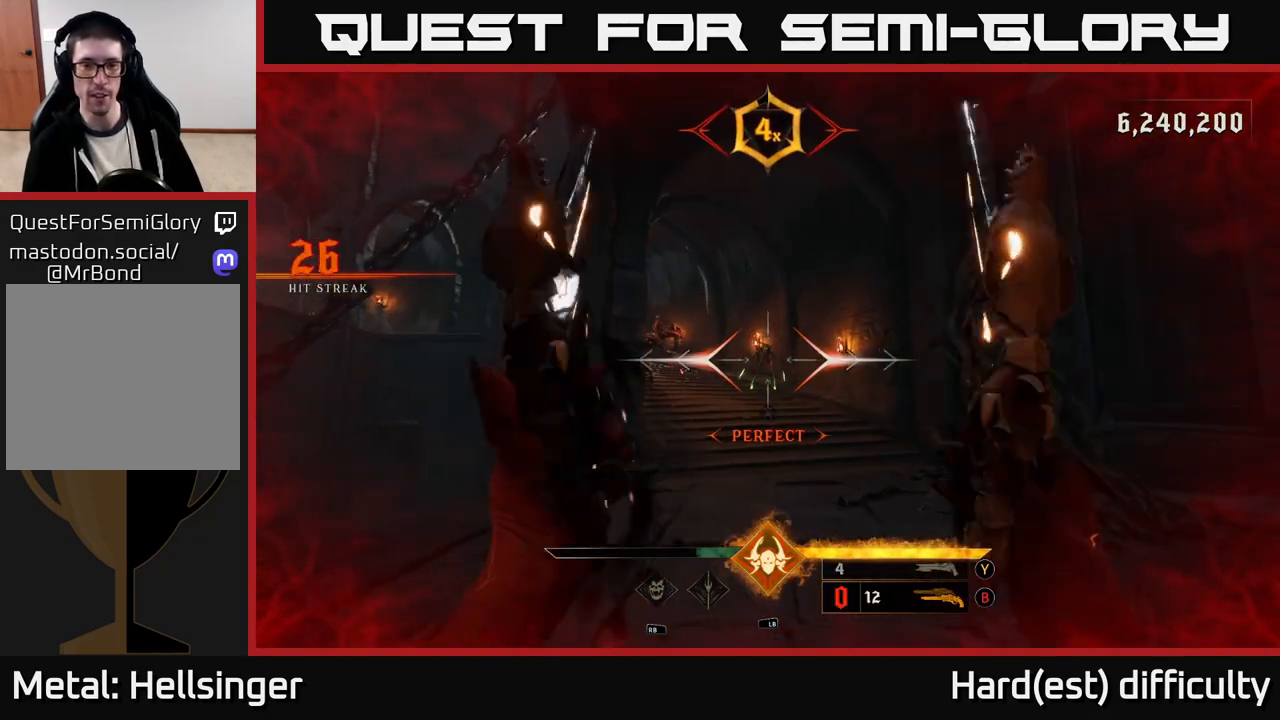
{"buttons": [], "left_stick": "down", "right_stick": "center", "events": [[50, "left_stick", "up"], [150, "left_stick", "center"], [367, "left_stick", "down"], [383, "R2", "down"], [467, "R2", "up"]]}
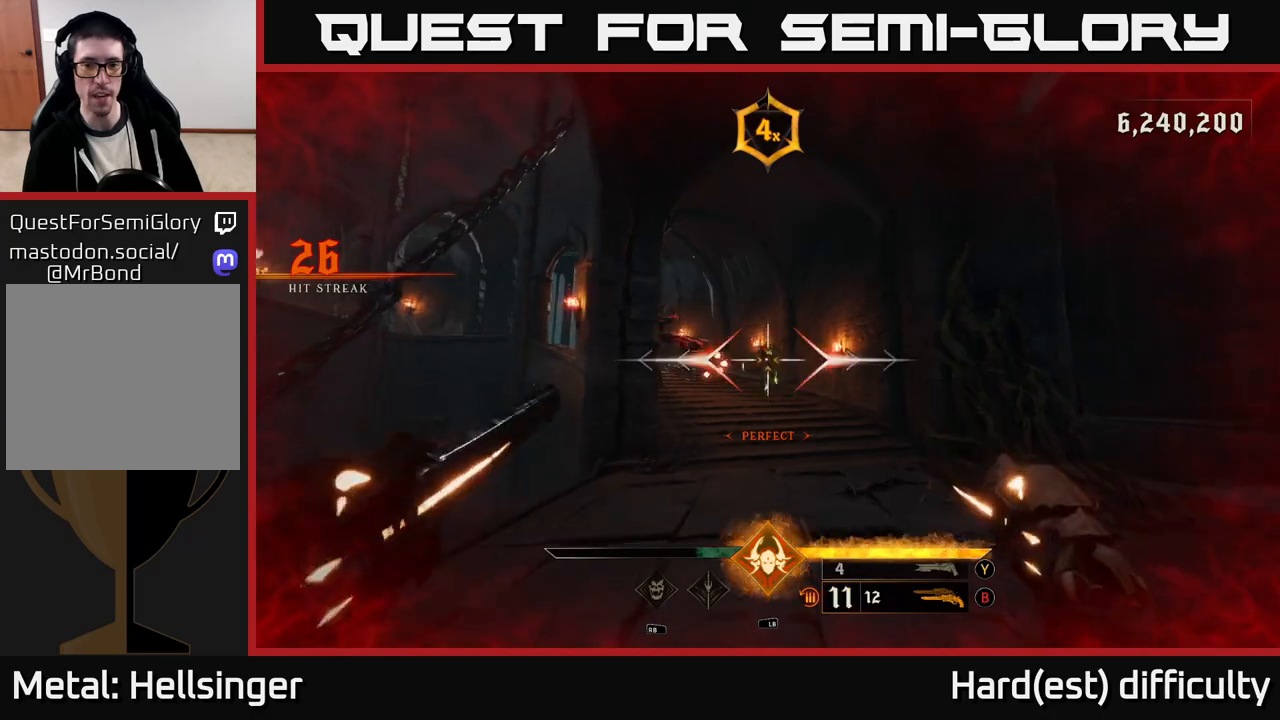
{"buttons": [], "left_stick": "down-left", "right_stick": "center", "events": [[50, "left_stick", "center"], [267, "left_stick", "down-left"], [350, "right_stick", "right"], [383, "R2", "down"], [450, "right_stick", "center"], [467, "R2", "up"]]}
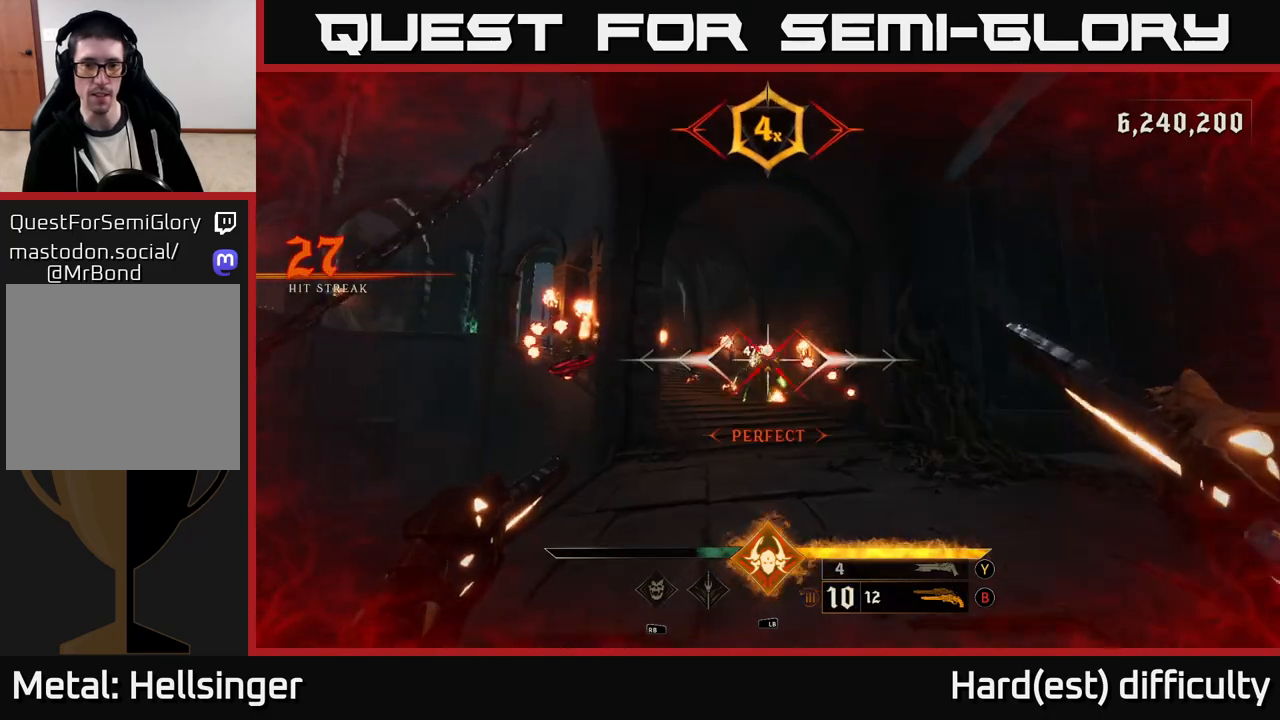
{"buttons": [], "left_stick": "up-right", "right_stick": "center", "events": [[217, "left_stick", "center"], [350, "left_stick", "right"], [400, "R2", "down"], [450, "left_stick", "up-right"], [500, "R2", "up"]]}
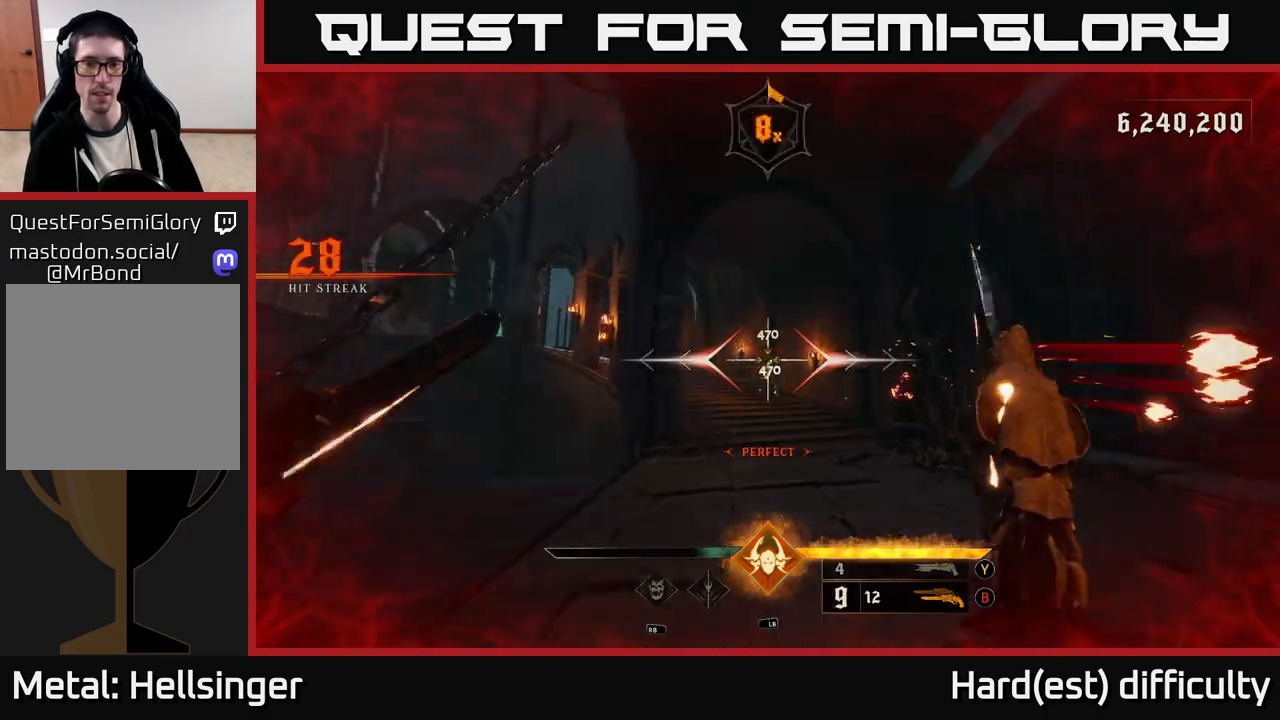
{"buttons": [], "left_stick": "up", "right_stick": "center", "events": [[100, "left_stick", "up"], [400, "R2", "down"], [483, "R2", "up"]]}
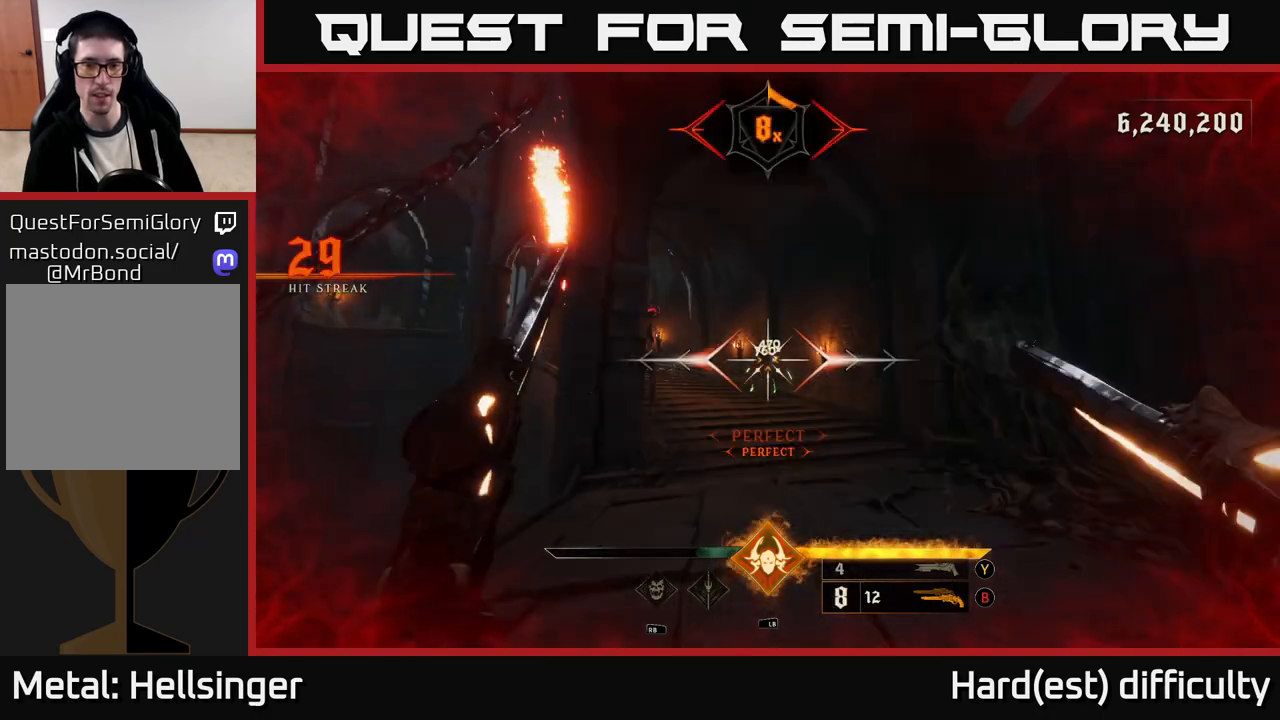
{"buttons": [], "left_stick": "up", "right_stick": "center", "events": [[400, "R2", "down"], [483, "R2", "up"]]}
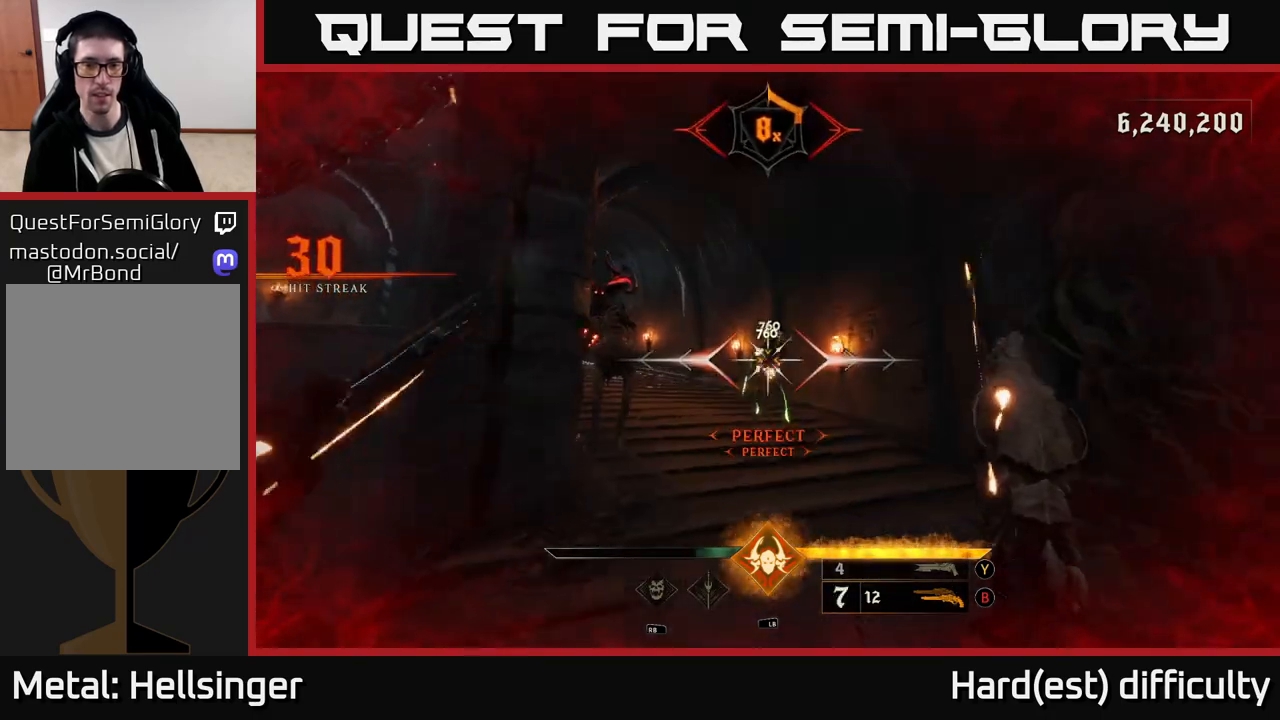
{"buttons": [], "left_stick": "down", "right_stick": "center", "events": [[150, "left_stick", "center"], [333, "left_stick", "down"], [383, "R2", "down"], [467, "R2", "up"]]}
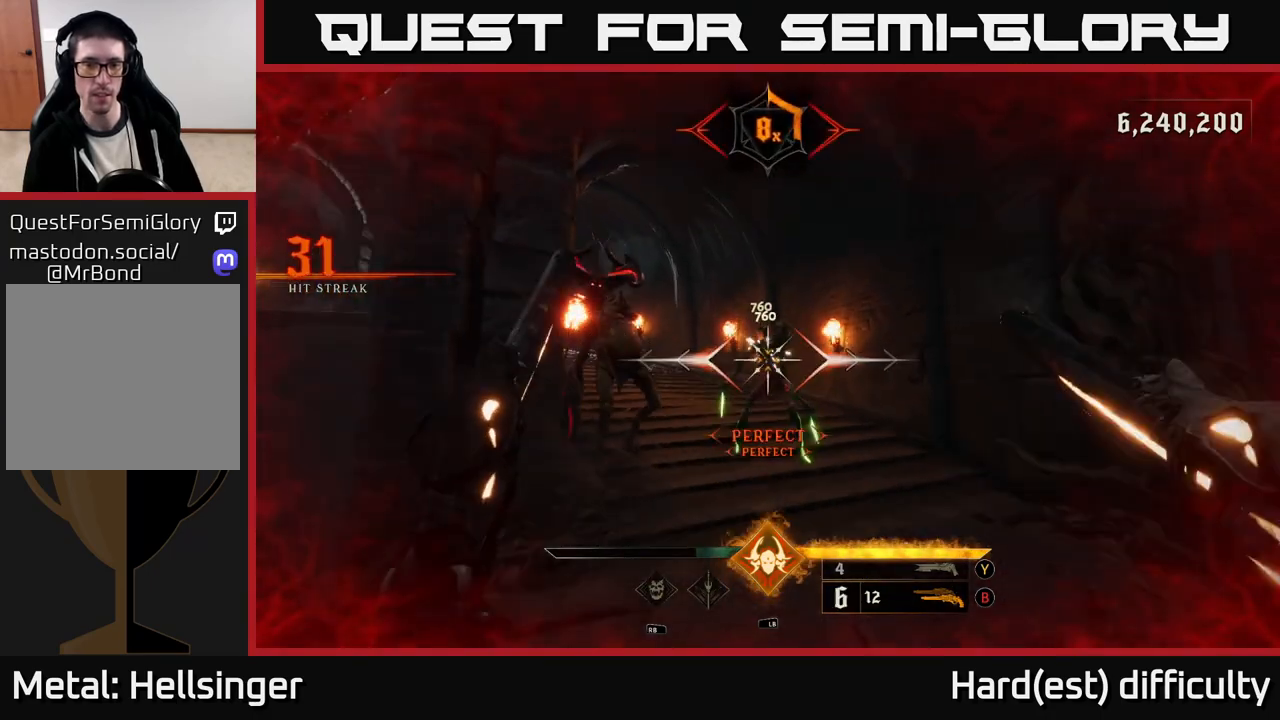
{"buttons": ["L2"], "left_stick": "down", "right_stick": "center", "events": [[350, "right_stick", "down-right"], [383, "L2", "down"], [383, "R2", "down"], [450, "R2", "up"], [450, "right_stick", "center"]]}
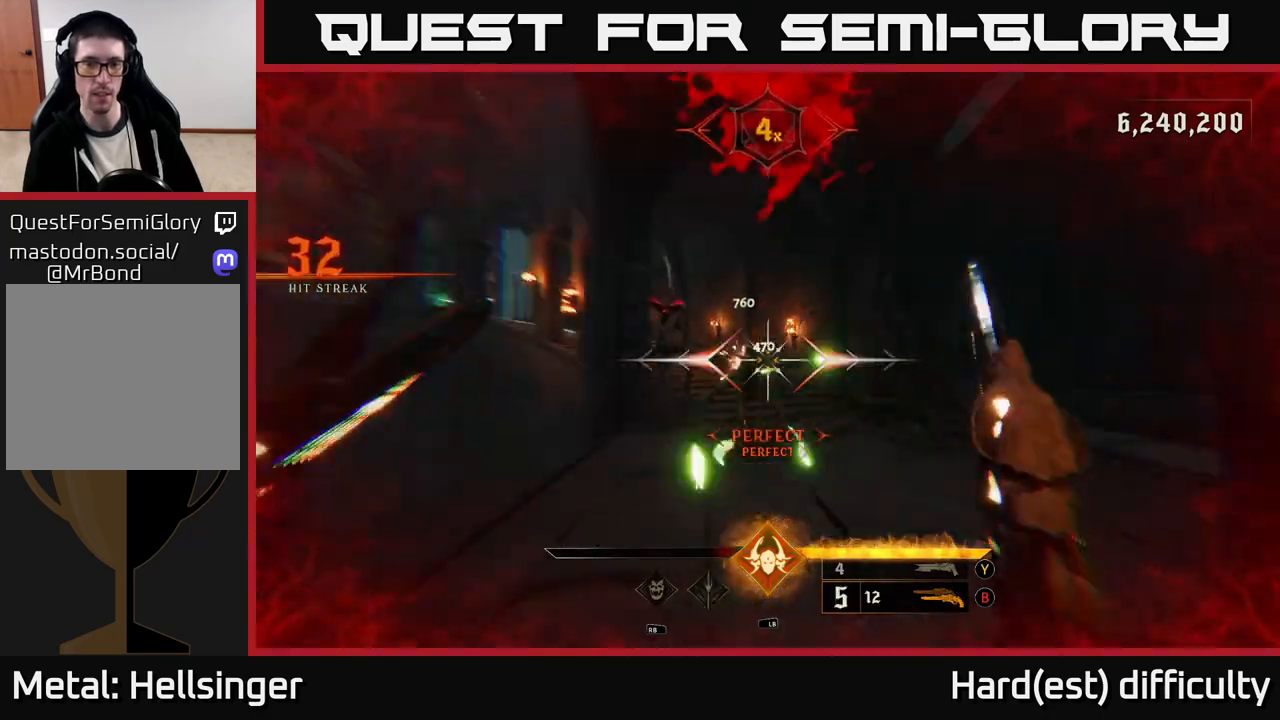
{"buttons": [], "left_stick": "down-right", "right_stick": "center", "events": [[33, "L2", "up"], [117, "right_stick", "down-left"], [167, "right_stick", "left"], [317, "right_stick", "up"], [350, "R2", "down"], [383, "left_stick", "down-right"], [417, "R2", "up"], [417, "right_stick", "center"]]}
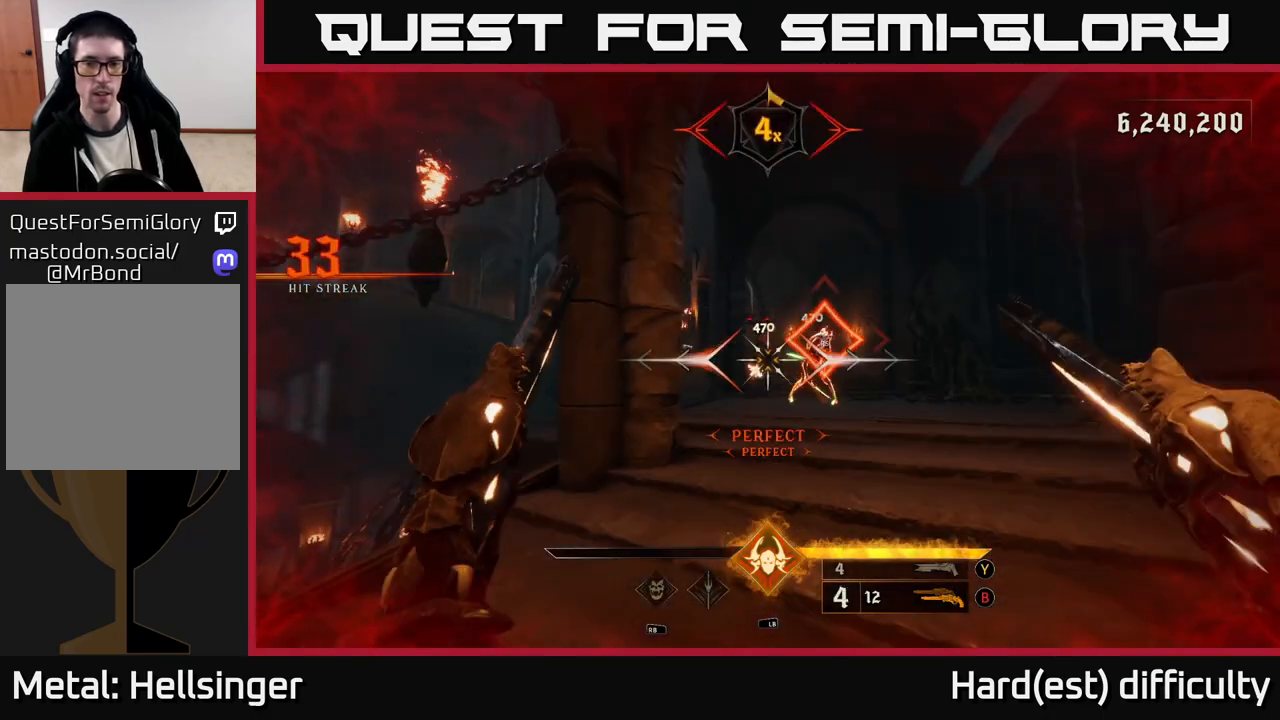
{"buttons": [], "left_stick": "up-right", "right_stick": "down", "events": [[50, "left_stick", "up-right"], [183, "left_stick", "center"], [200, "right_stick", "right"], [300, "right_stick", "center"], [350, "left_stick", "up"], [433, "left_stick", "up-right"], [450, "right_stick", "down"]]}
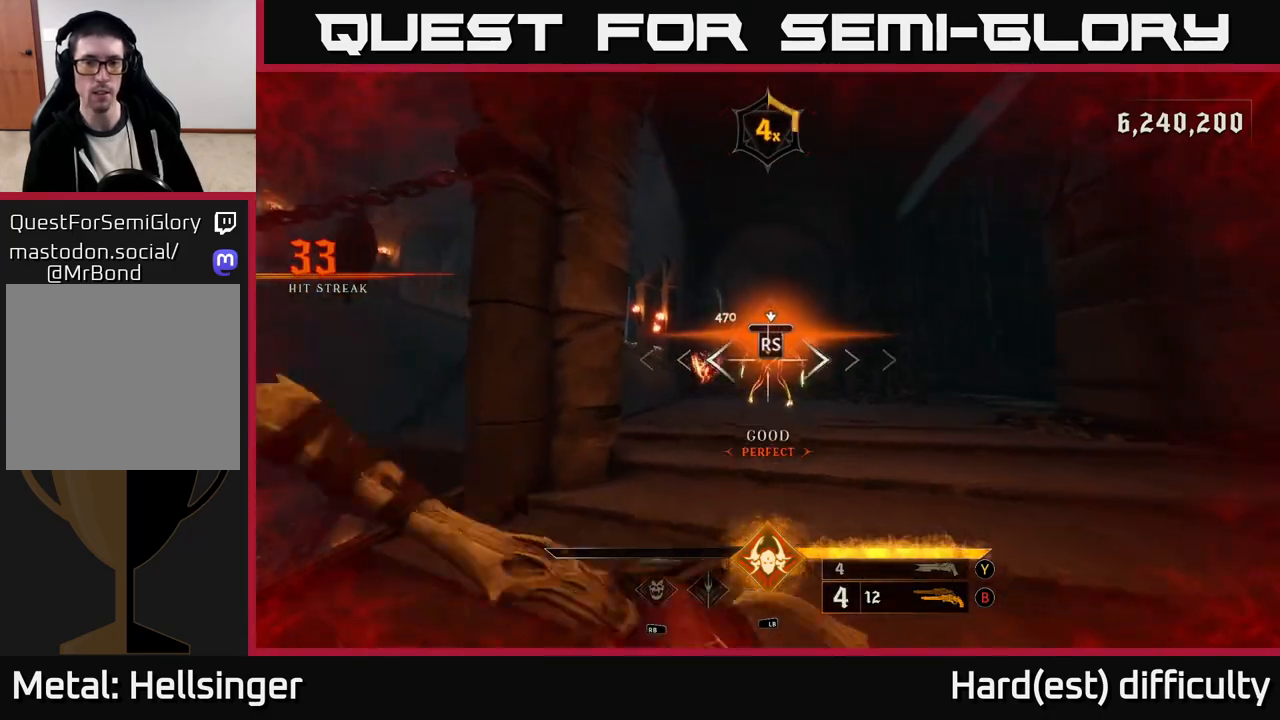
{"buttons": [], "left_stick": "up-right", "right_stick": "left", "events": [[50, "left_stick", "center"], [100, "right_stick", "center"], [367, "right_stick", "left"], [483, "left_stick", "up-right"]]}
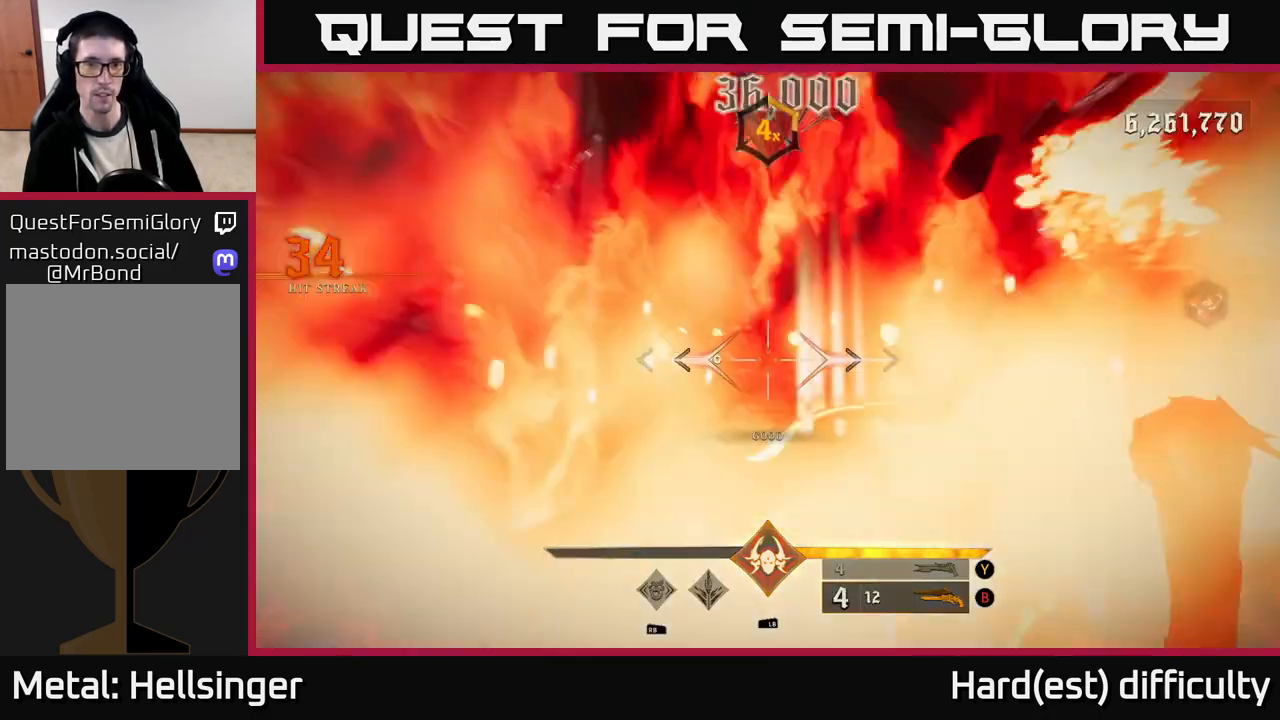
{"buttons": [], "left_stick": "up", "right_stick": "center", "events": [[17, "right_stick", "center"], [333, "A", "down"], [350, "L2", "down"], [400, "left_stick", "up"], [433, "A", "up"], [467, "L2", "up"]]}
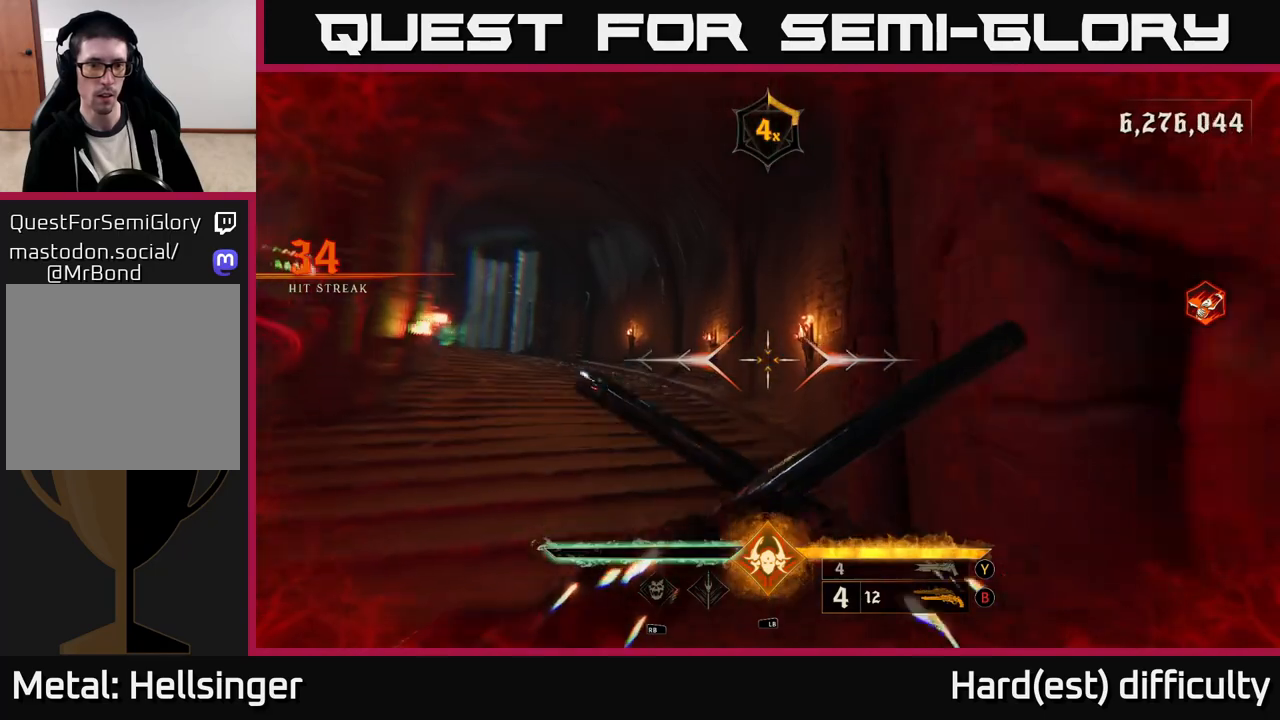
{"buttons": [], "left_stick": "down-right", "right_stick": "left", "events": [[50, "left_stick", "up-left"], [83, "right_stick", "down-left"], [233, "right_stick", "left"], [250, "left_stick", "left"], [500, "left_stick", "down-right"]]}
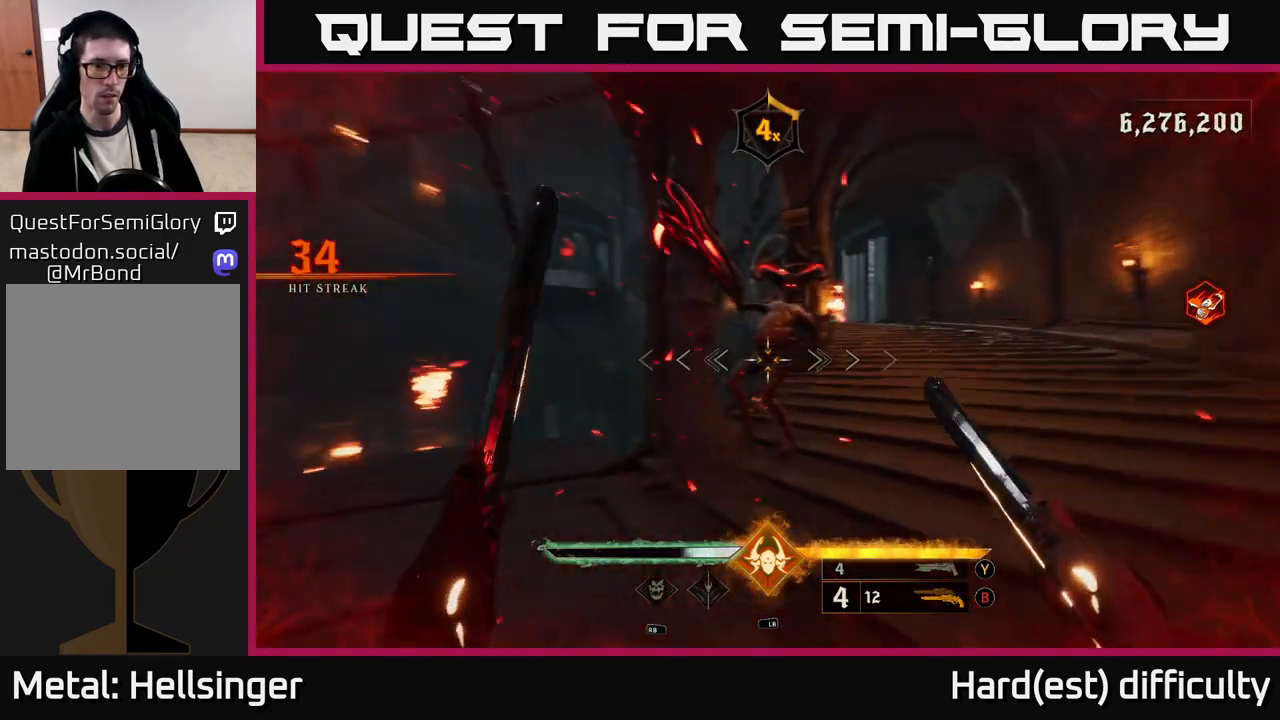
{"buttons": ["R2"], "left_stick": "up-right", "right_stick": "right", "events": [[167, "left_stick", "right"], [383, "right_stick", "right"], [467, "R2", "down"], [467, "left_stick", "up-right"]]}
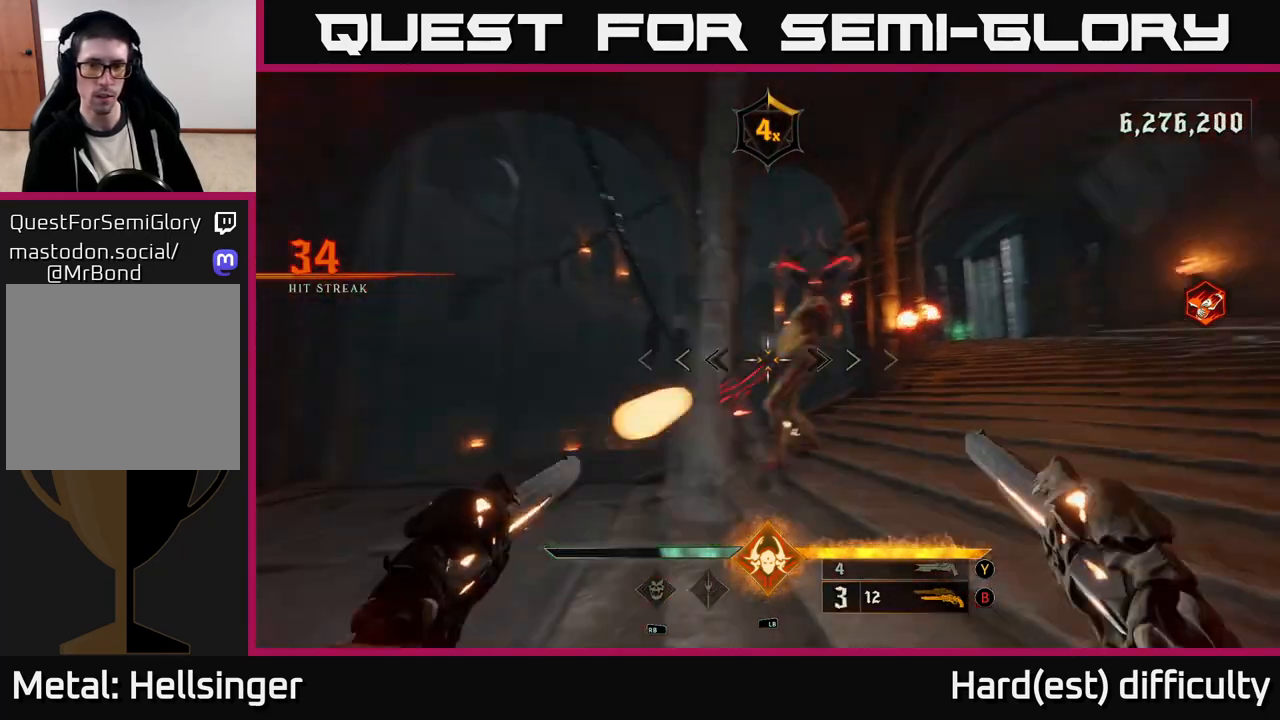
{"buttons": [], "left_stick": "right", "right_stick": "center", "events": [[67, "R2", "up"], [100, "right_stick", "left"], [267, "right_stick", "center"], [367, "R2", "down"], [450, "left_stick", "right"], [467, "R2", "up"]]}
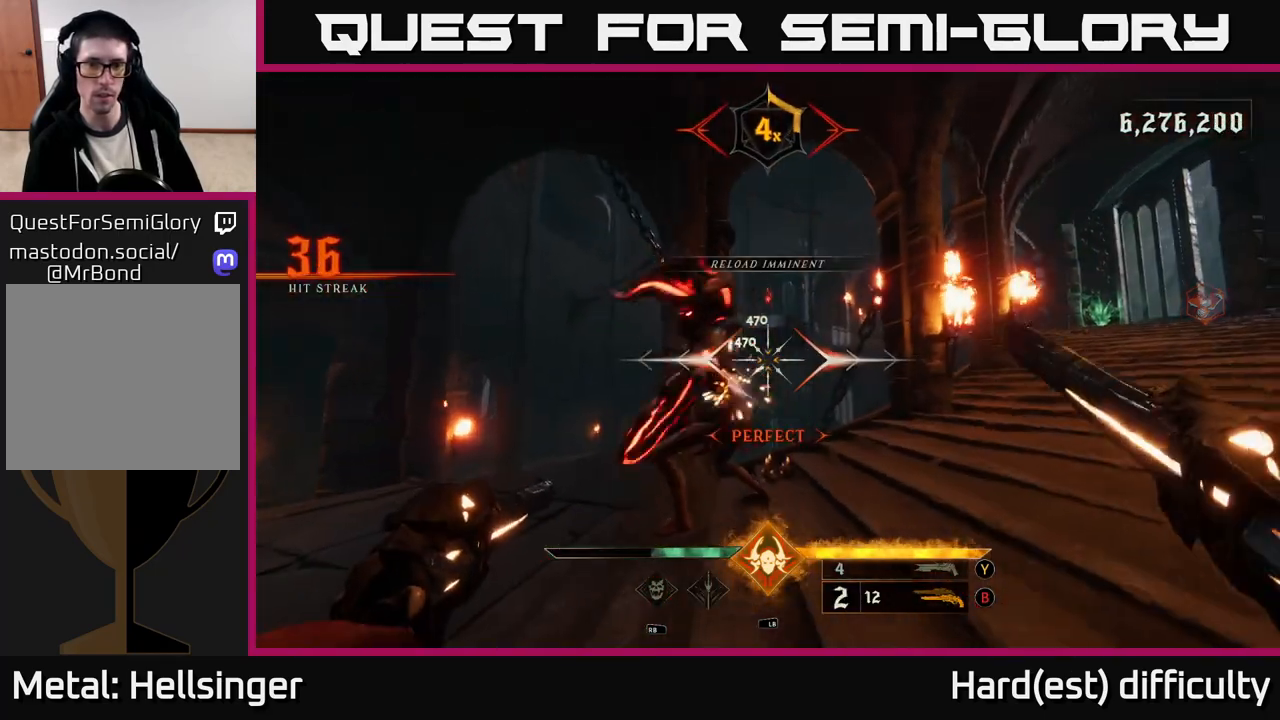
{"buttons": [], "left_stick": "down-right", "right_stick": "center", "events": [[50, "right_stick", "left"], [250, "left_stick", "down-right"], [333, "R2", "down"], [333, "right_stick", "down"], [433, "right_stick", "center"], [450, "R2", "up"]]}
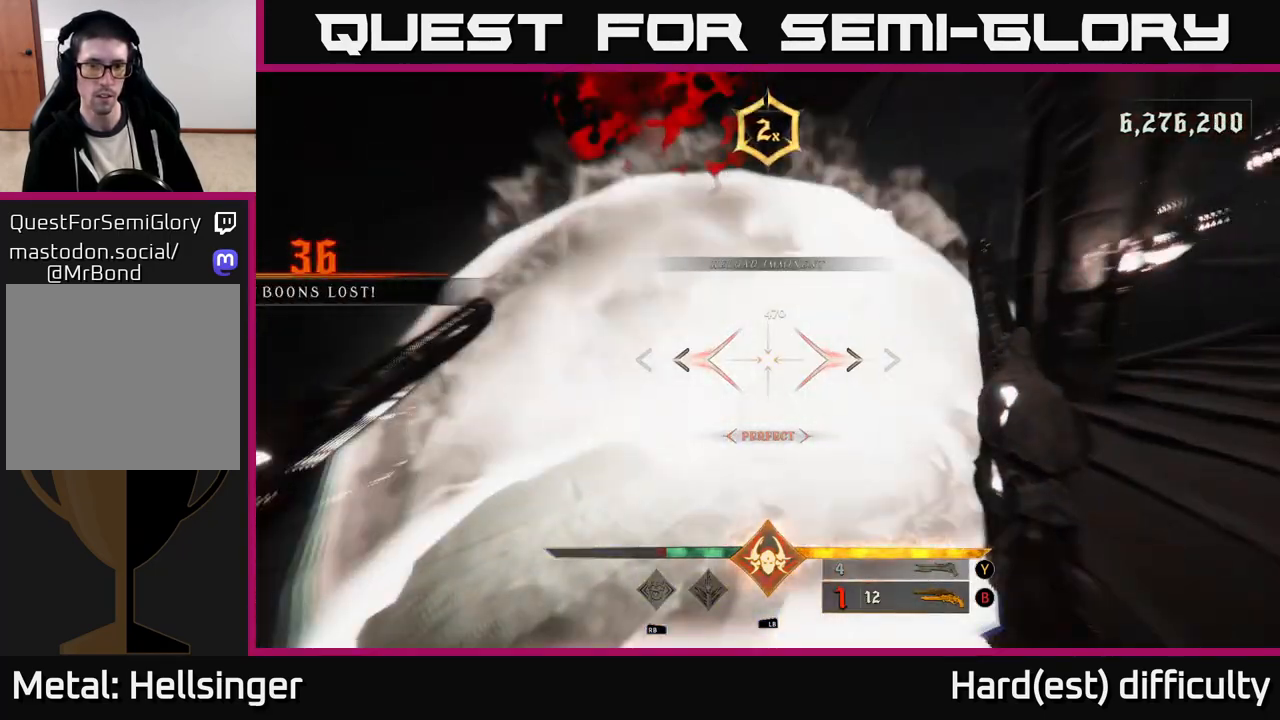
{"buttons": [], "left_stick": "down-right", "right_stick": "center", "events": [[200, "right_stick", "left"], [317, "L2", "down"], [317, "R2", "down"], [383, "right_stick", "center"], [450, "L2", "up"], [450, "R2", "up"]]}
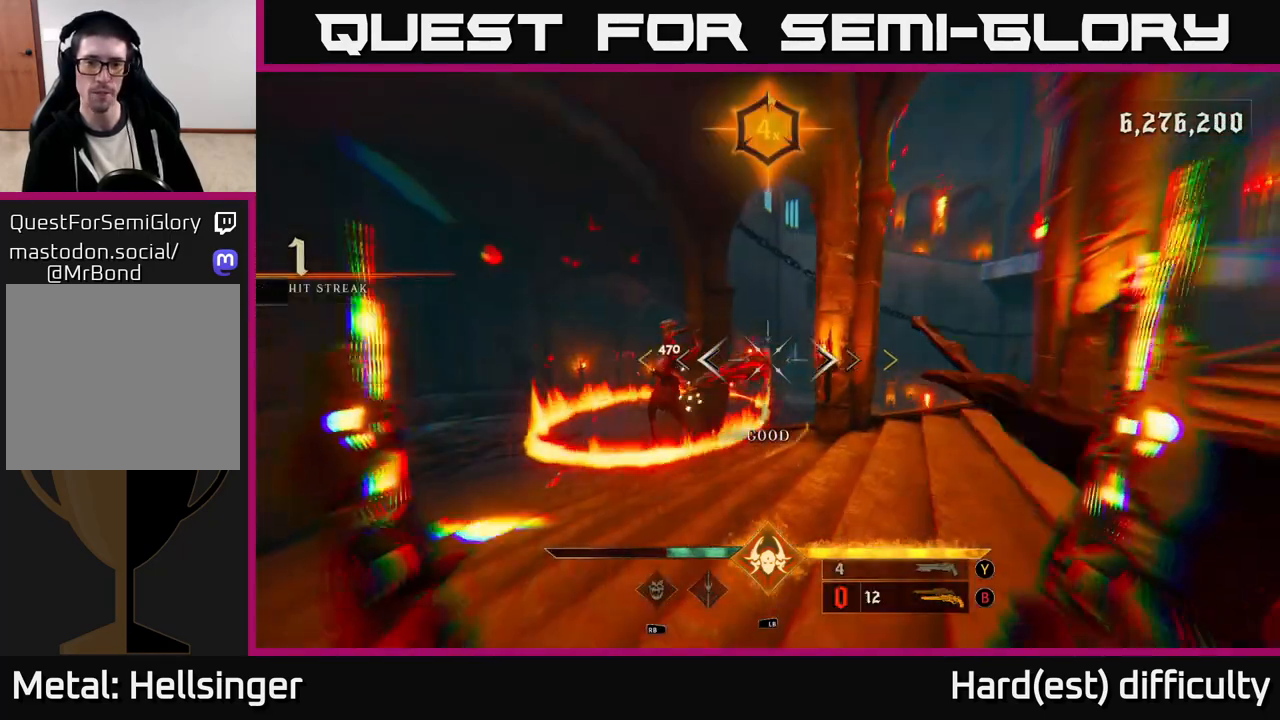
{"buttons": [], "left_stick": "down-right", "right_stick": "center", "events": [[83, "right_stick", "left"], [350, "right_stick", "center"], [367, "R2", "down"], [417, "R2", "up"]]}
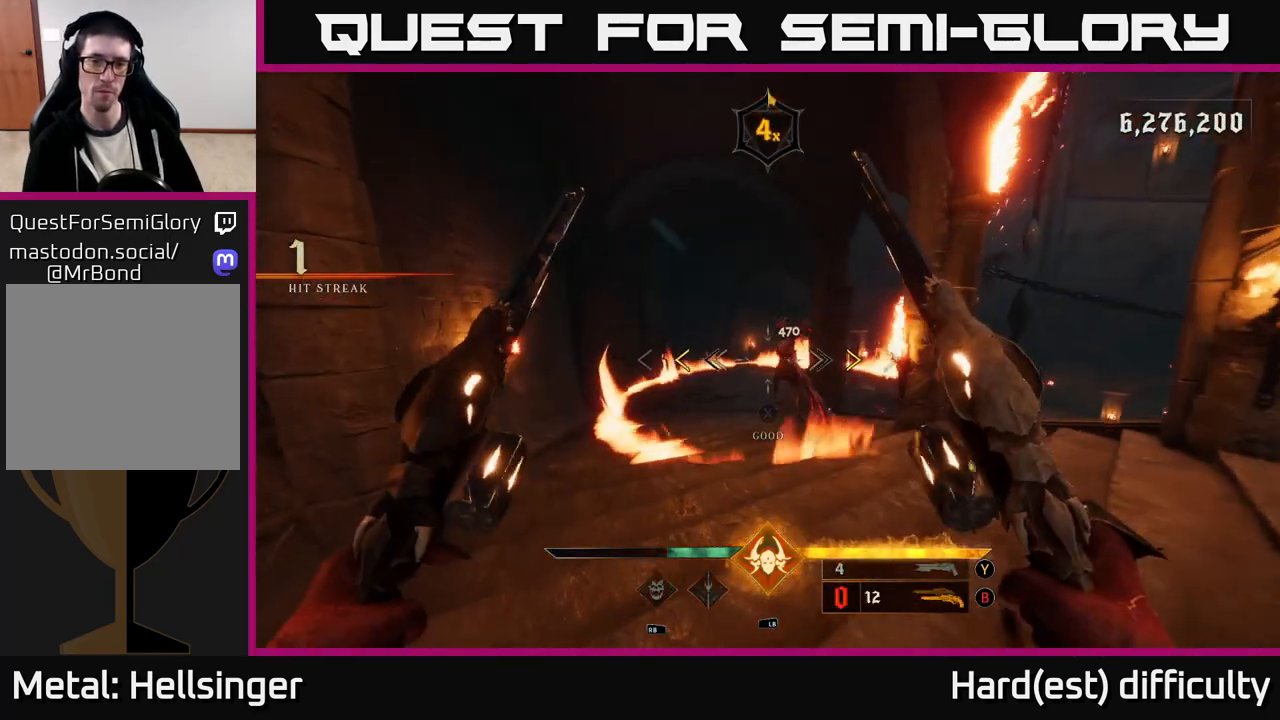
{"buttons": [], "left_stick": "center", "right_stick": "center", "events": [[83, "A", "down"], [217, "left_stick", "center"], [250, "A", "up"], [317, "left_stick", "up-left"], [367, "X", "down"], [450, "X", "up"], [450, "left_stick", "center"]]}
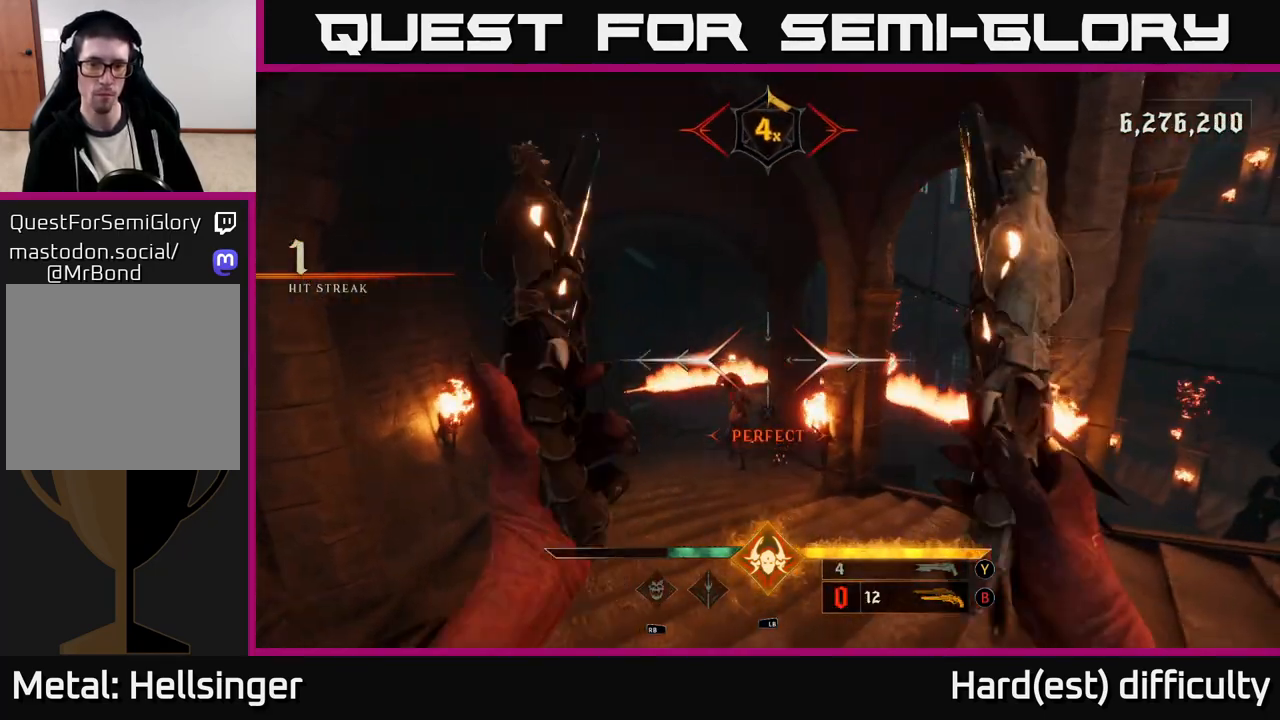
{"buttons": [], "left_stick": "down", "right_stick": "center", "events": [[167, "right_stick", "down"], [217, "right_stick", "down-left"], [267, "left_stick", "left"], [350, "right_stick", "up-left"], [367, "R2", "down"], [400, "left_stick", "down"], [417, "right_stick", "center"], [450, "R2", "up"]]}
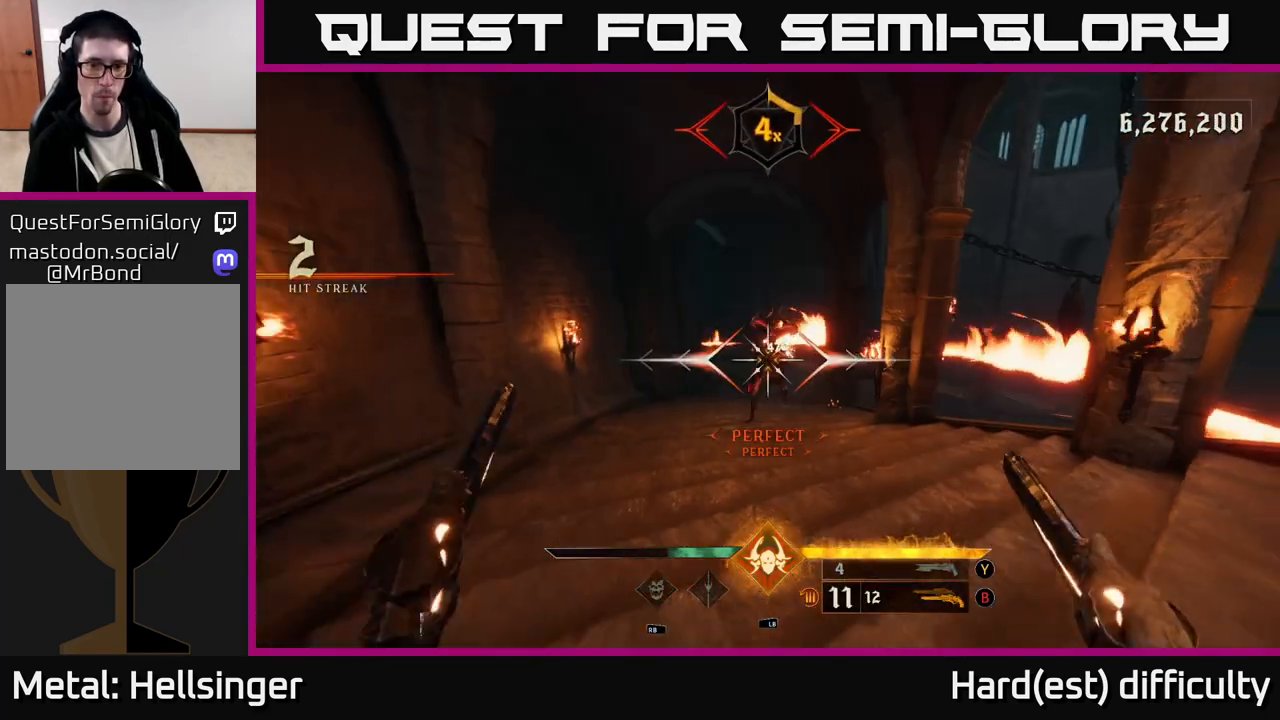
{"buttons": [], "left_stick": "down", "right_stick": "center", "events": [[100, "left_stick", "center"], [267, "left_stick", "down"], [267, "right_stick", "up"], [350, "R2", "down"], [383, "right_stick", "center"], [433, "R2", "up"]]}
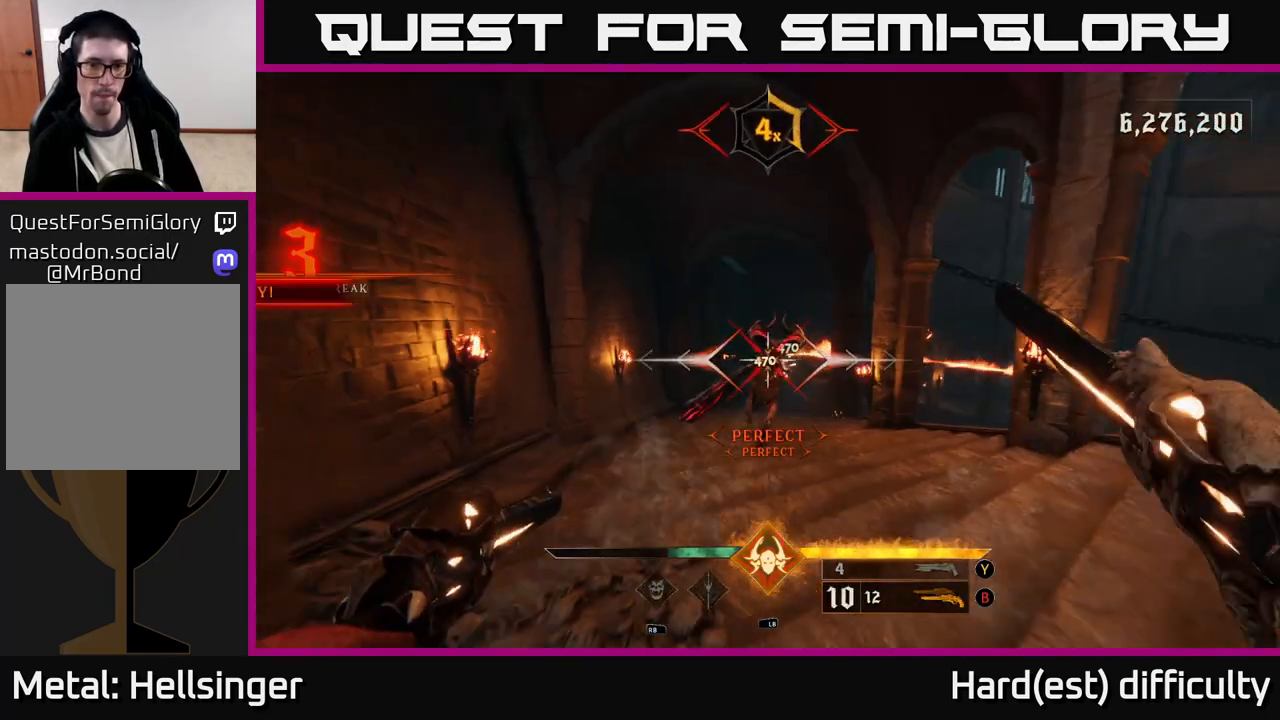
{"buttons": [], "left_stick": "down", "right_stick": "center", "events": [[217, "left_stick", "center"], [333, "left_stick", "down"], [367, "R2", "down"], [367, "right_stick", "up-right"], [433, "right_stick", "center"], [467, "R2", "up"]]}
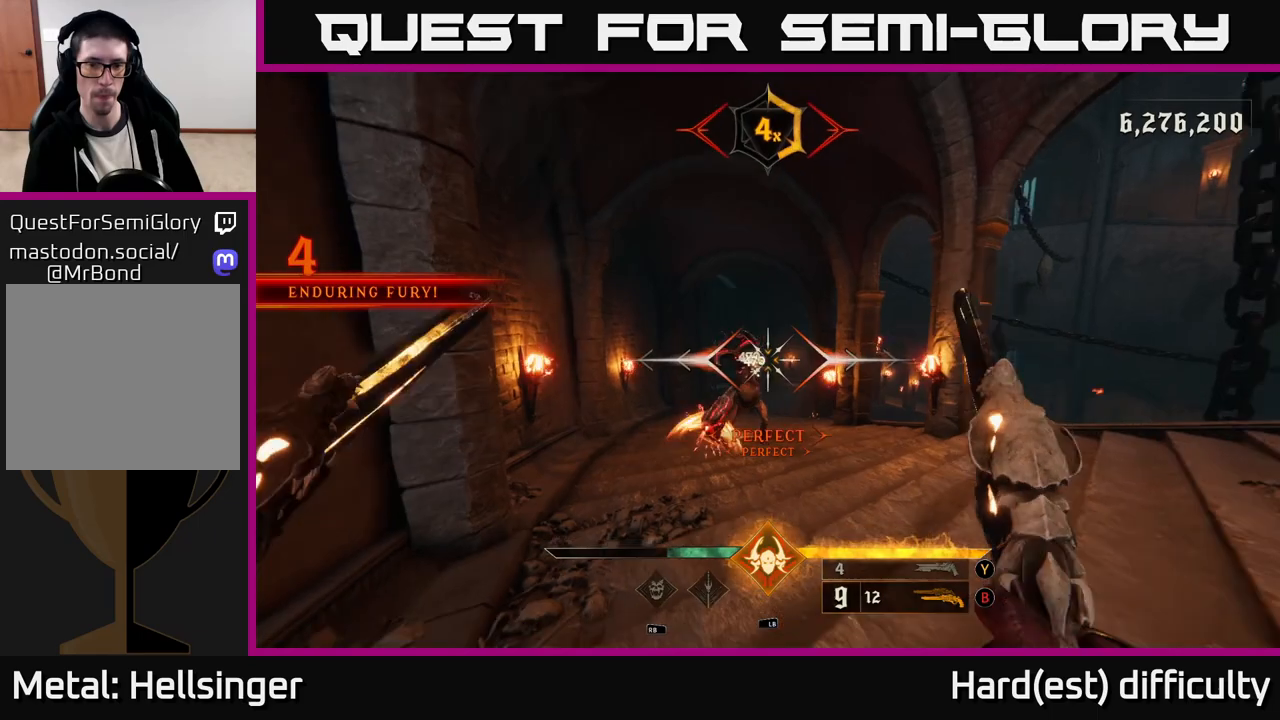
{"buttons": ["L2"], "left_stick": "right", "right_stick": "center", "events": [[50, "left_stick", "down-right"], [167, "left_stick", "center"], [200, "right_stick", "left"], [267, "left_stick", "right"], [350, "R2", "down"], [400, "L2", "down"], [417, "right_stick", "center"], [467, "R2", "up"]]}